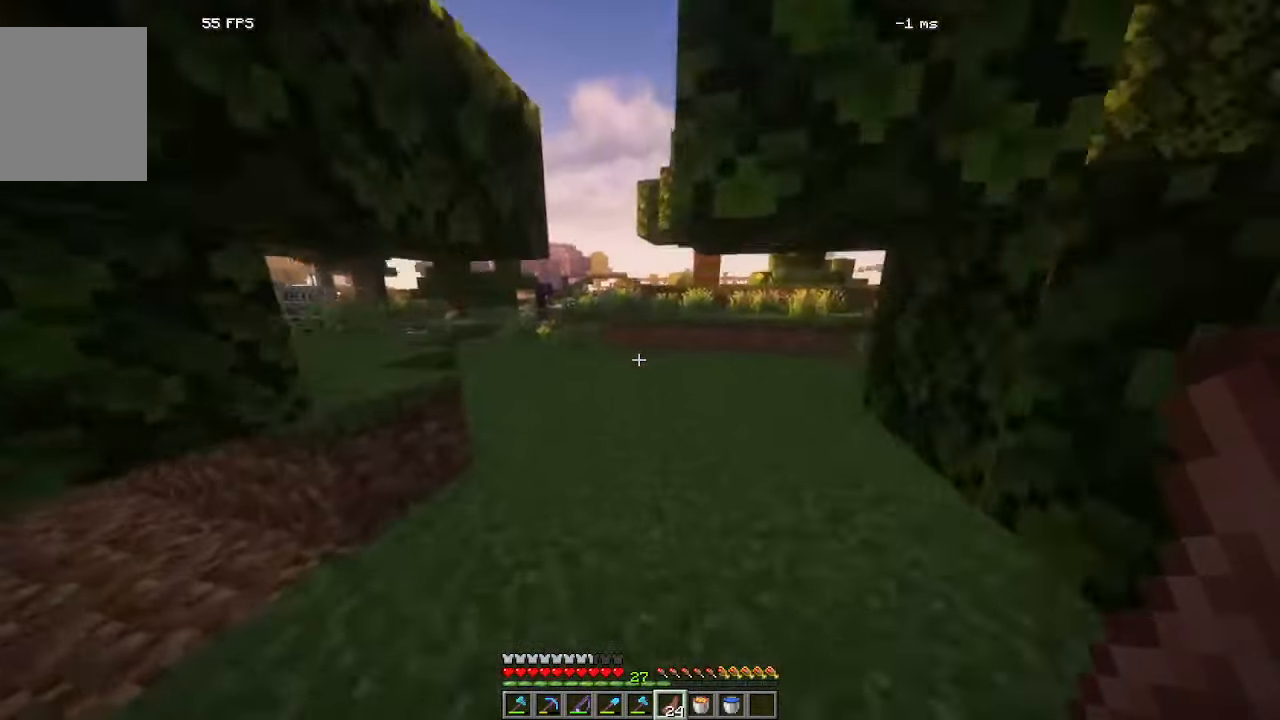
Gameplay with keyboard and mouse; each line is a JSON object with the keys and mouse buttons held at the frame after it. "events" lists presses ("down") and releases ("up") of "a", "d", "s", "w", "mouse_left" and "mouse_right" between this image and that frame as [ms after this image, input, new state], when the widget could be followed in between. "mouse_left", "mouse_right" = the "left", "right" buttons of the "mouse" list. No other keys are recorded. Fast repeated clicks can show as one long hold. Mouse movement is not recorded.
{"keys": ["w"], "mouse": [], "events": [[16, "a", "up"]]}
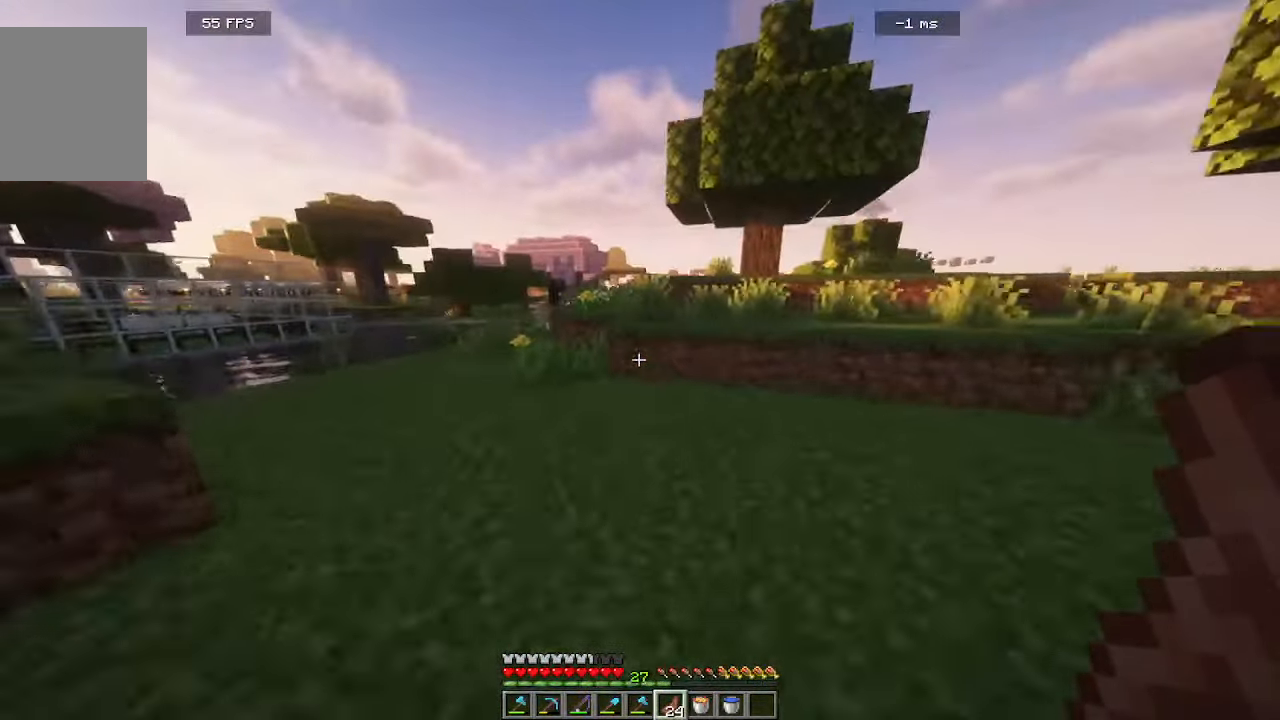
{"keys": ["w"], "mouse": [], "events": []}
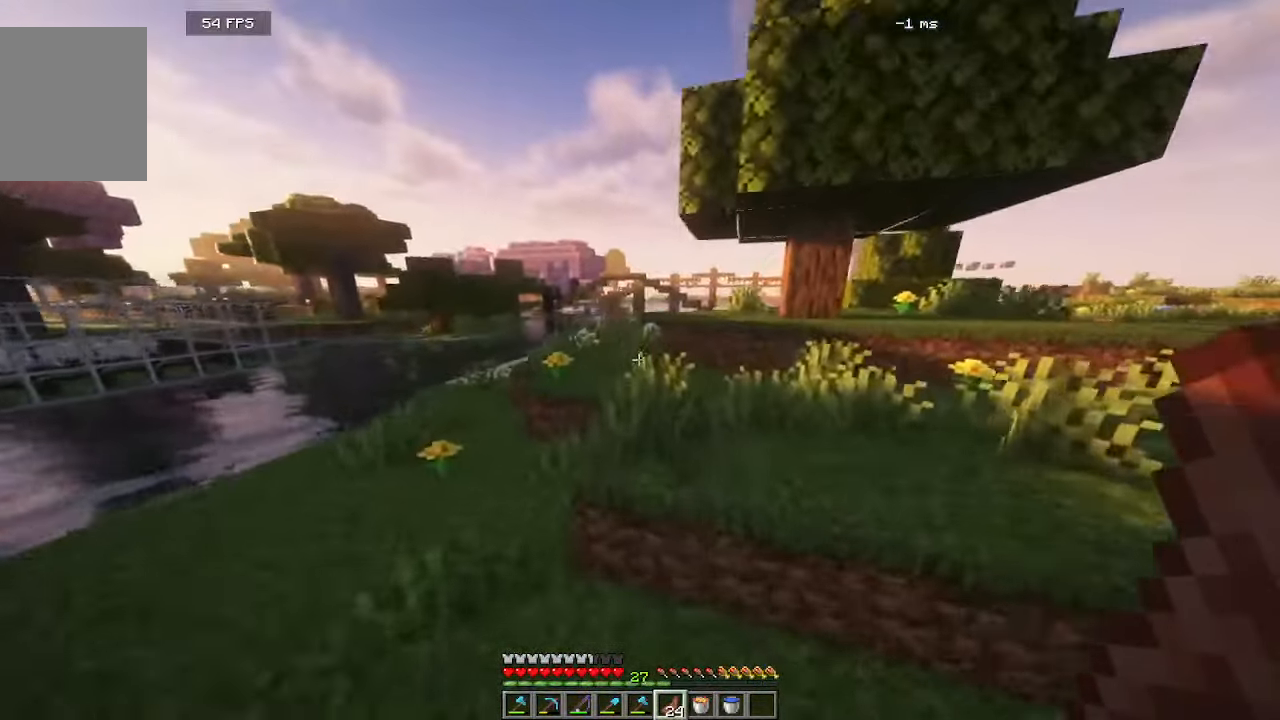
{"keys": ["w"], "mouse": [], "events": [[150, "a", "down"], [266, "a", "up"], [333, "d", "down"], [450, "d", "up"]]}
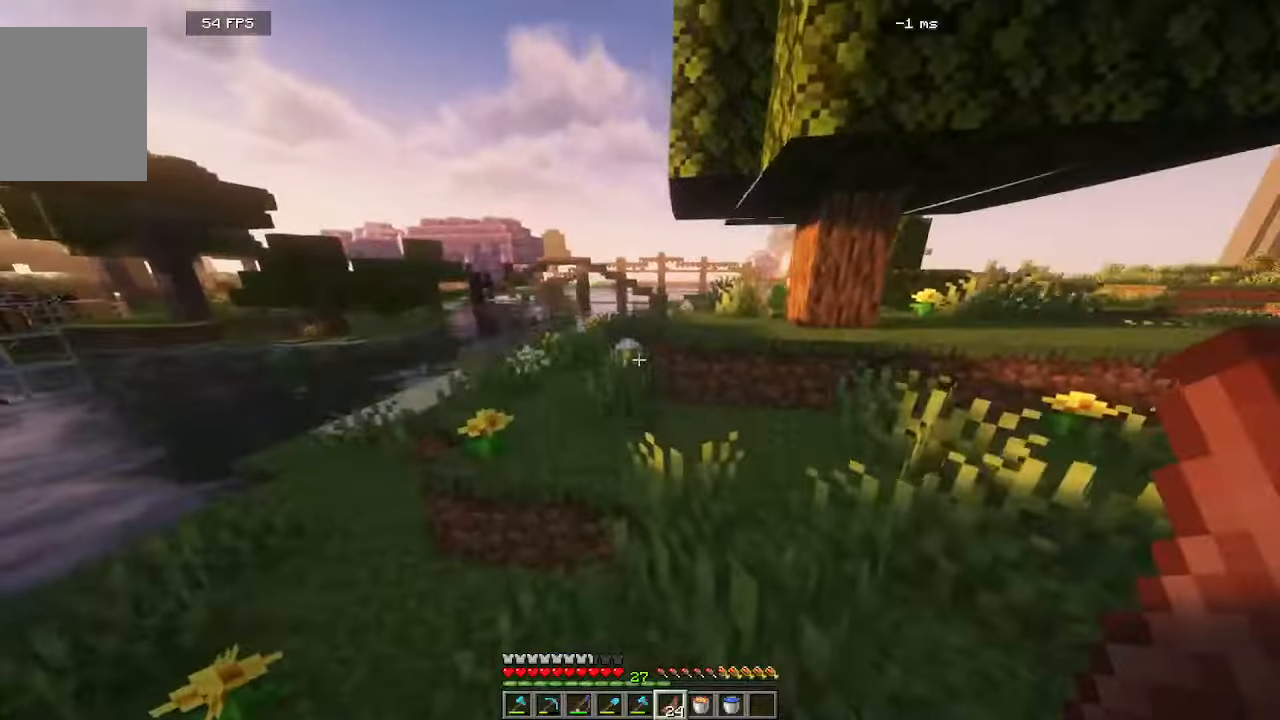
{"keys": ["w"], "mouse": [], "events": []}
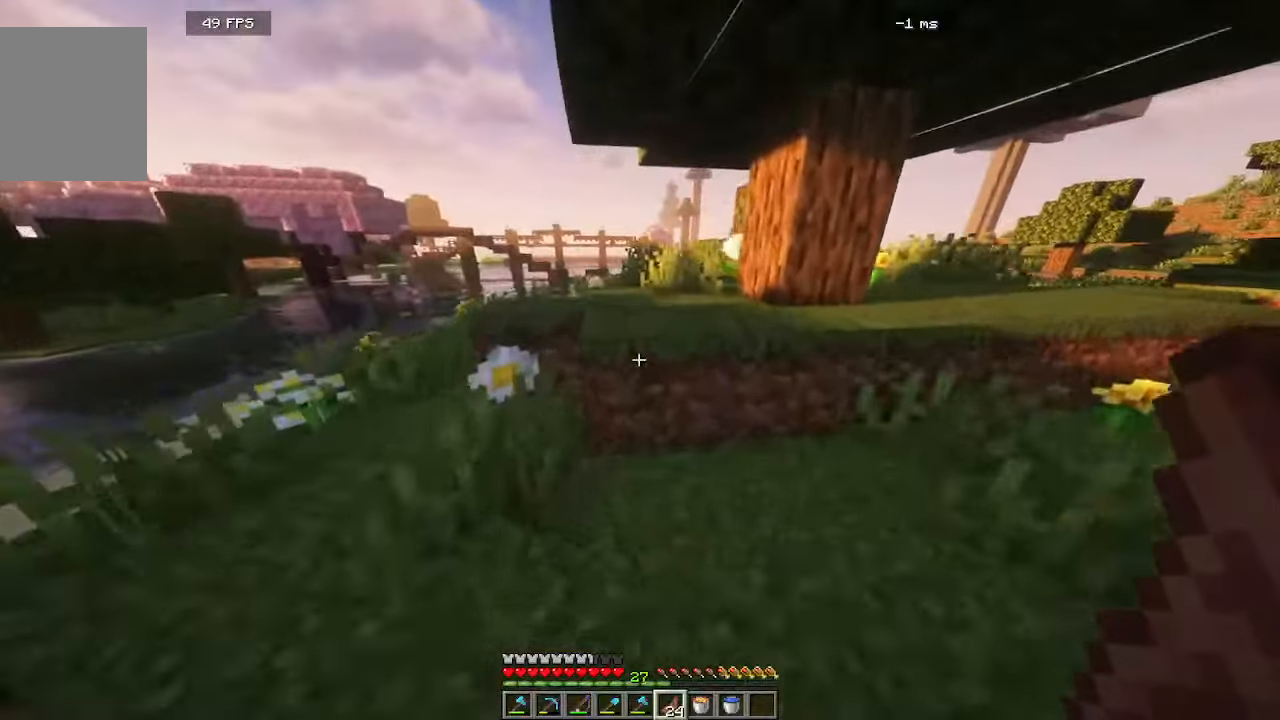
{"keys": ["w"], "mouse": [], "events": [[66, "a", "down"], [316, "a", "up"]]}
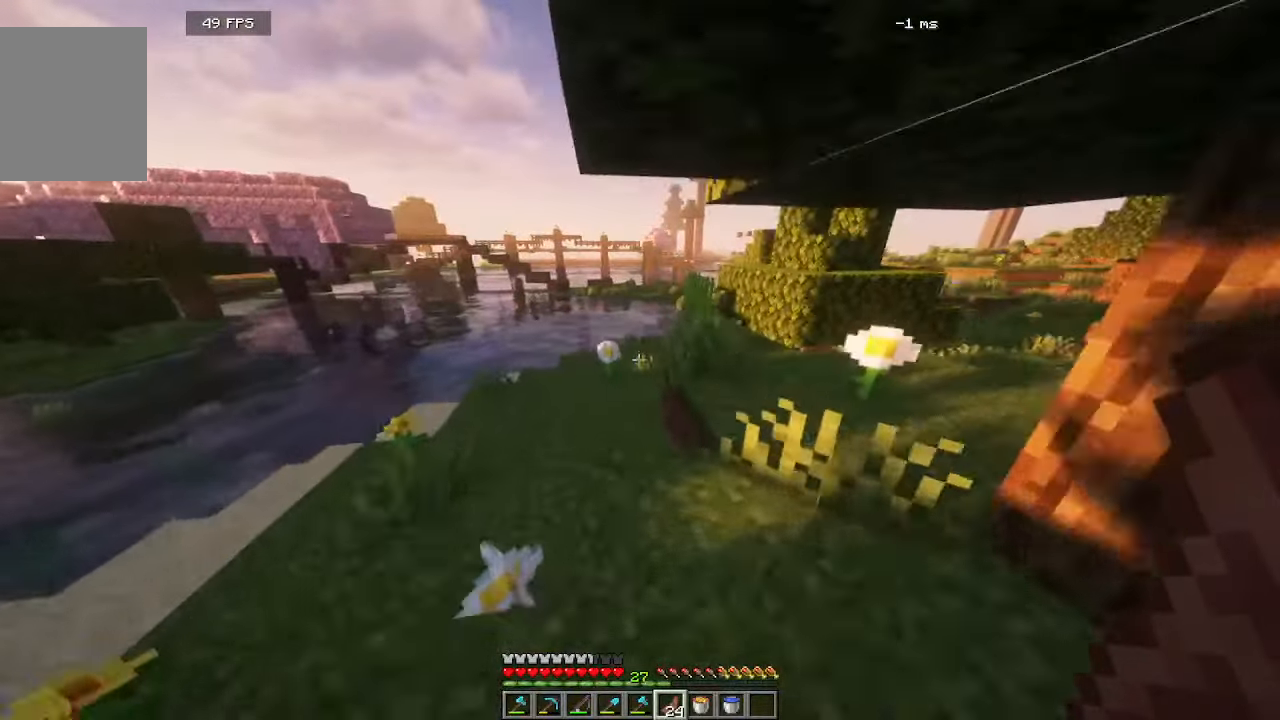
{"keys": ["w"], "mouse": [], "events": []}
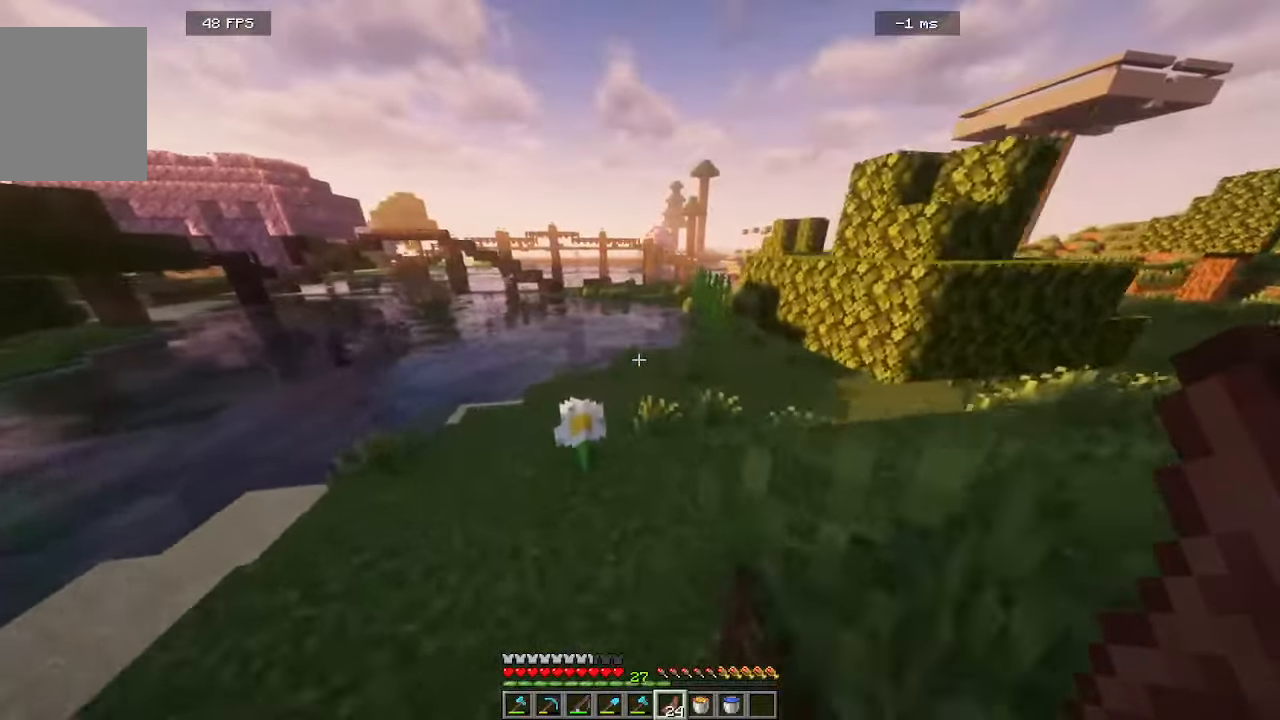
{"keys": ["d", "w"], "mouse": [], "events": [[466, "d", "down"]]}
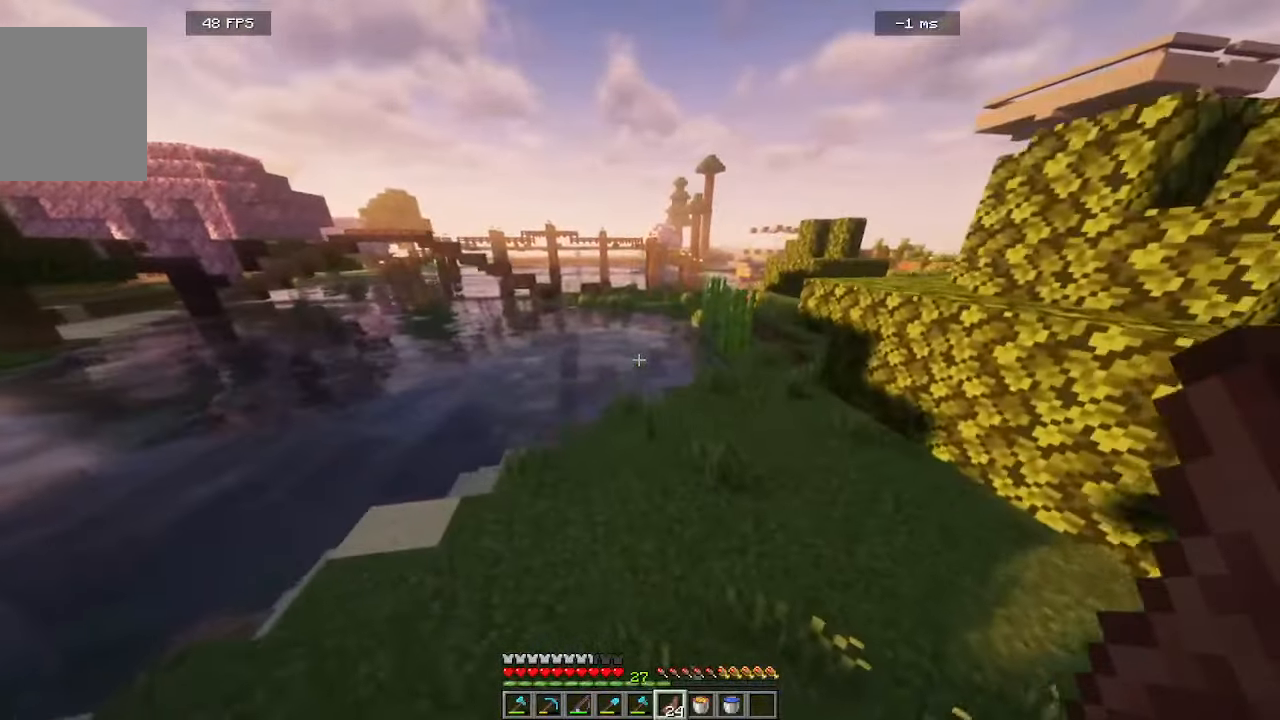
{"keys": ["d", "w"], "mouse": [], "events": []}
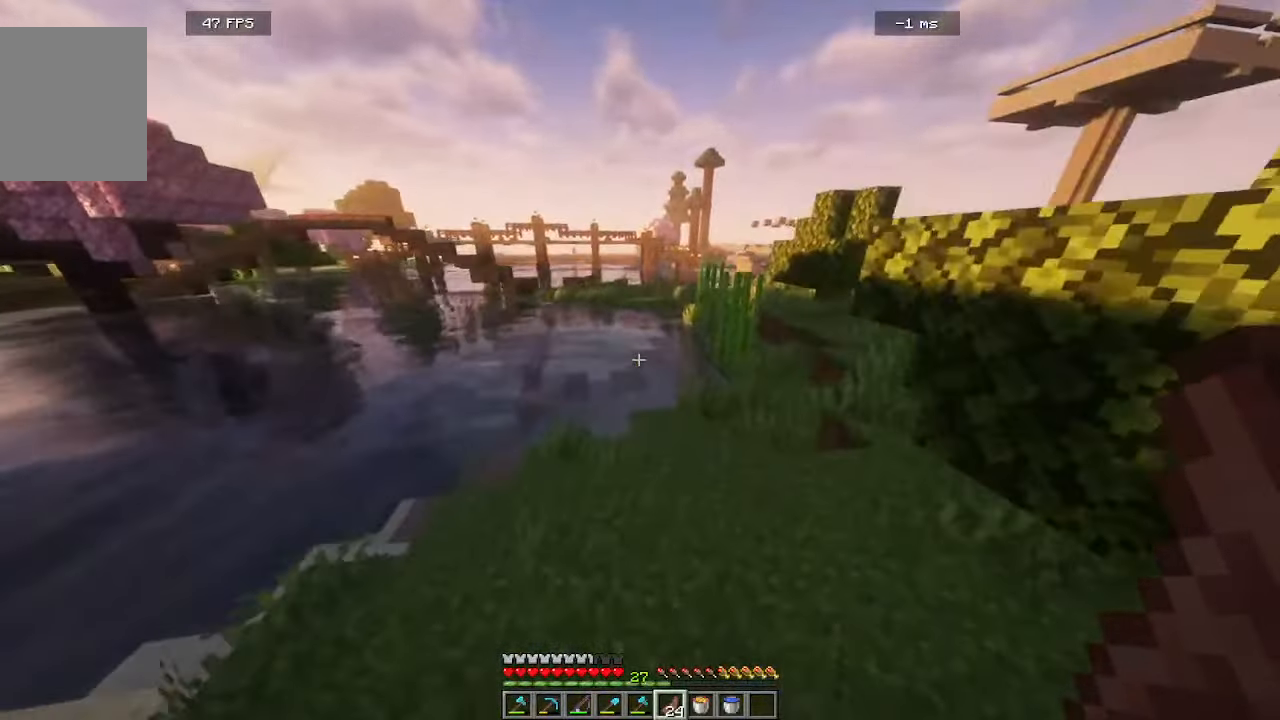
{"keys": ["d", "w"], "mouse": [], "events": [[100, "d", "up"], [416, "d", "down"]]}
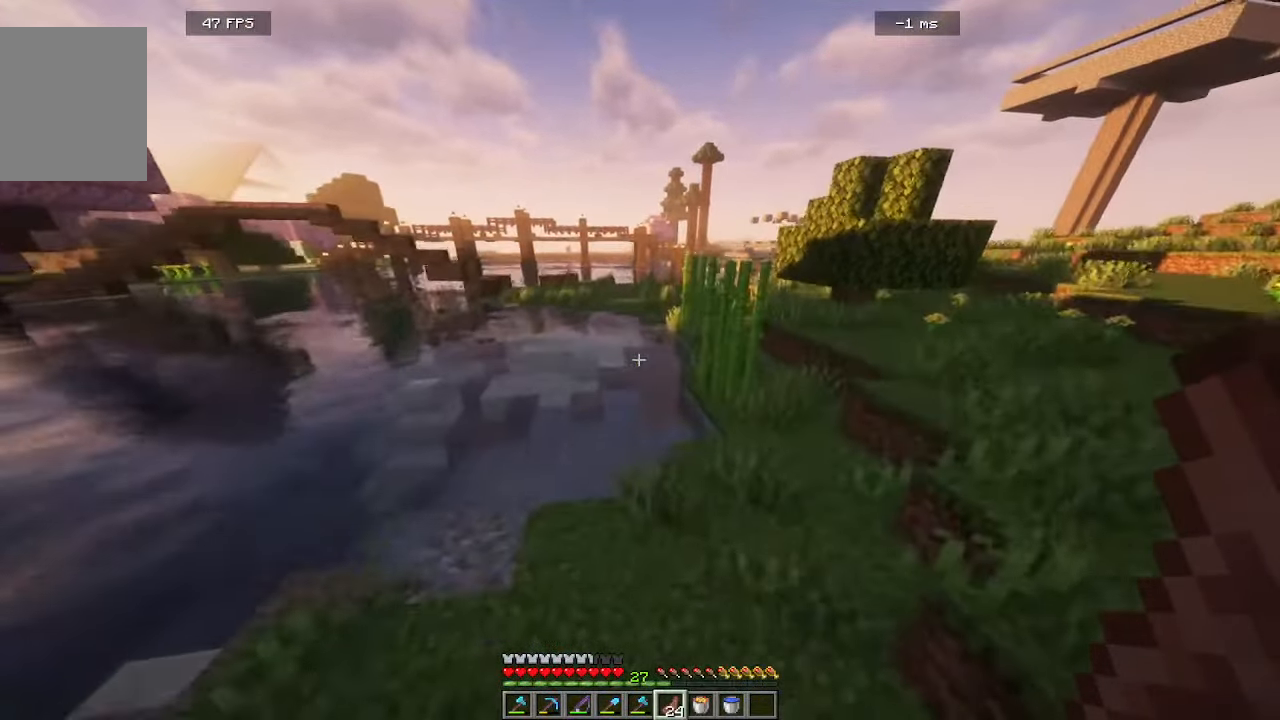
{"keys": ["d", "w"], "mouse": [], "events": []}
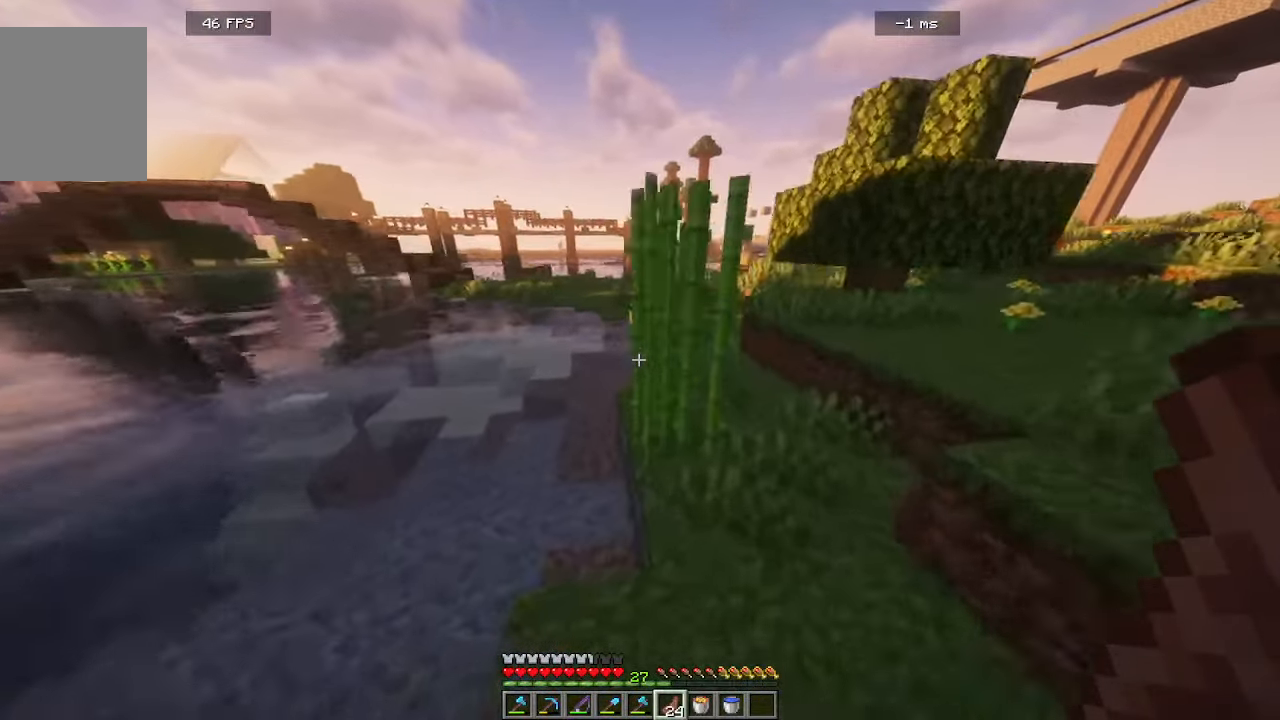
{"keys": ["w"], "mouse": [], "events": [[33, "d", "up"]]}
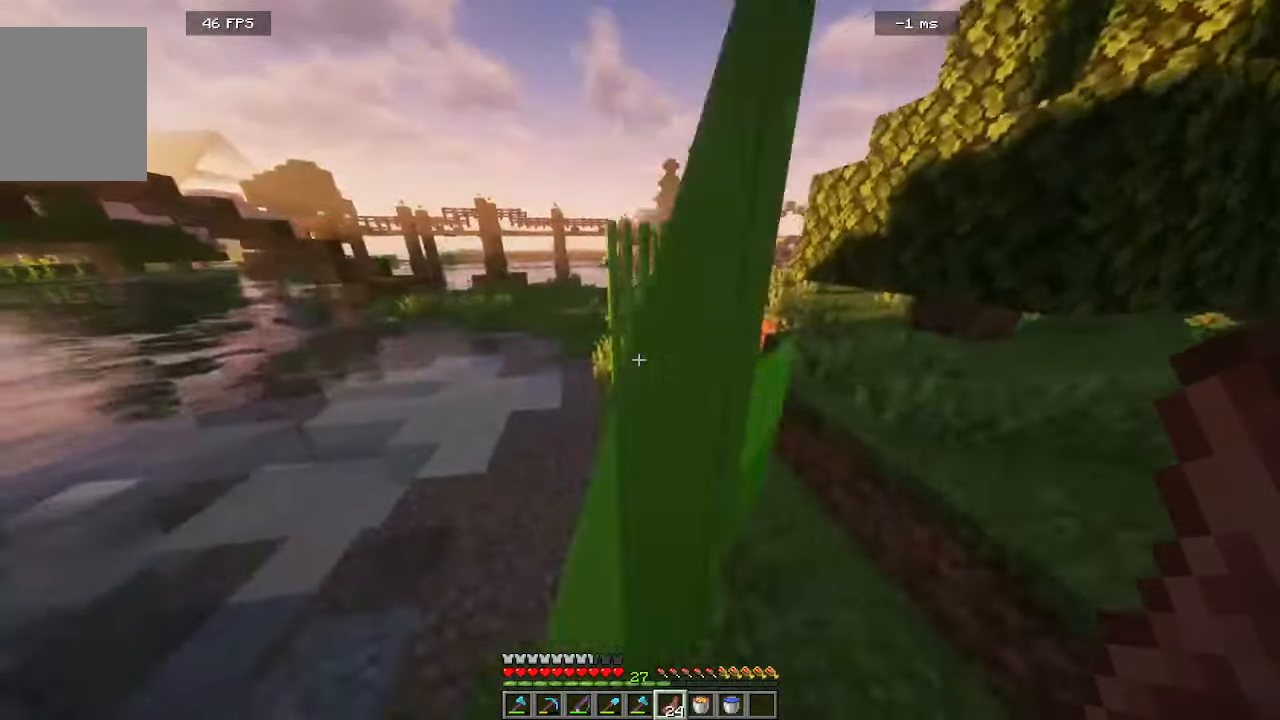
{"keys": ["w"], "mouse": [], "events": []}
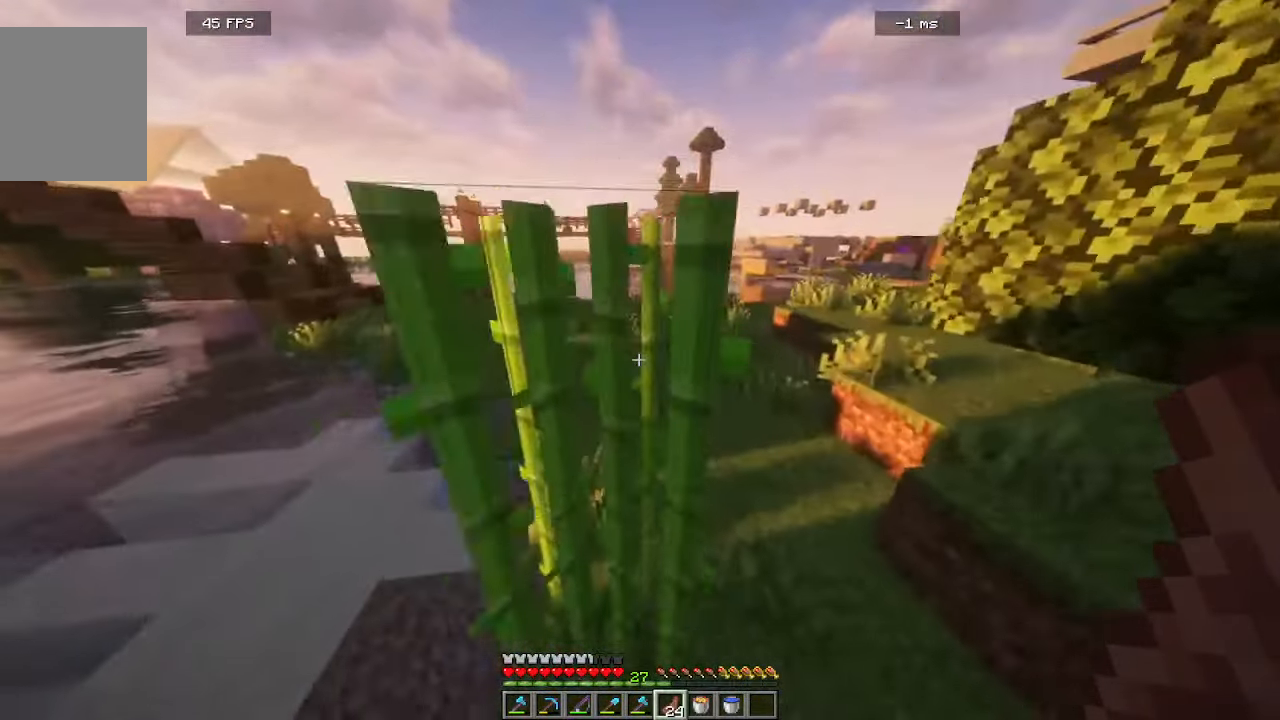
{"keys": ["a", "w"], "mouse": [], "events": [[166, "a", "down"]]}
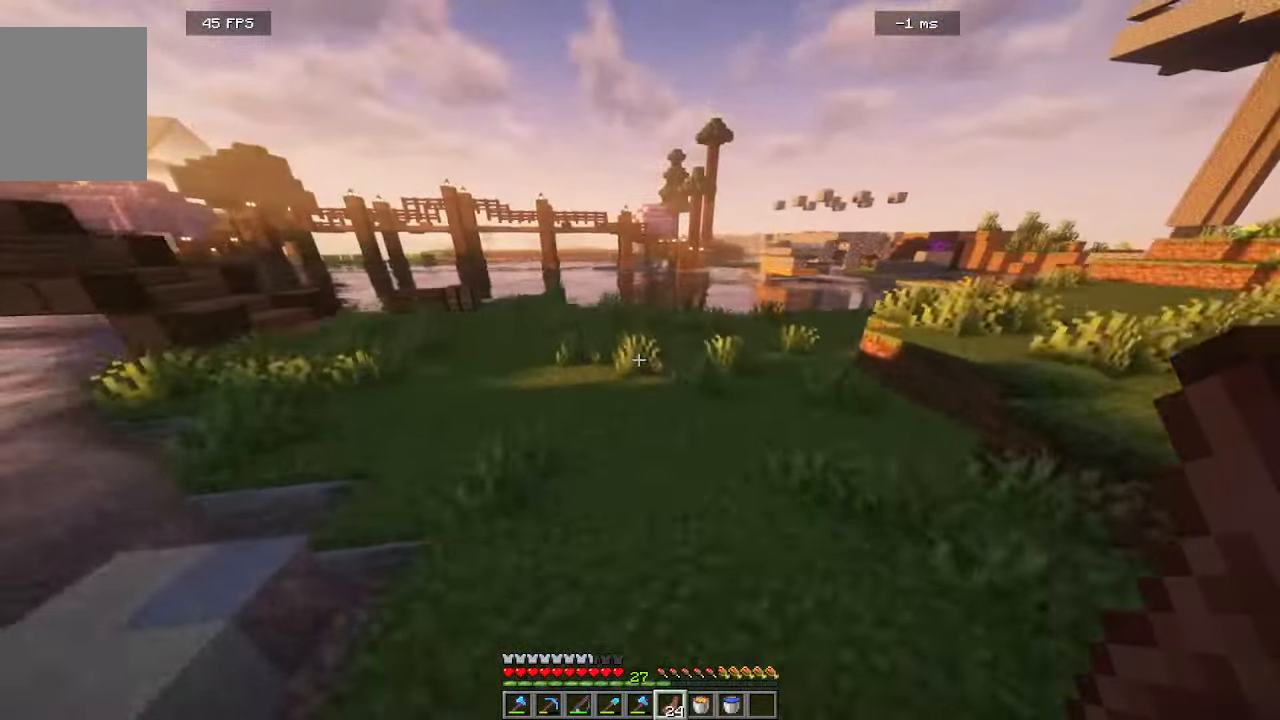
{"keys": ["a", "w"], "mouse": [], "events": []}
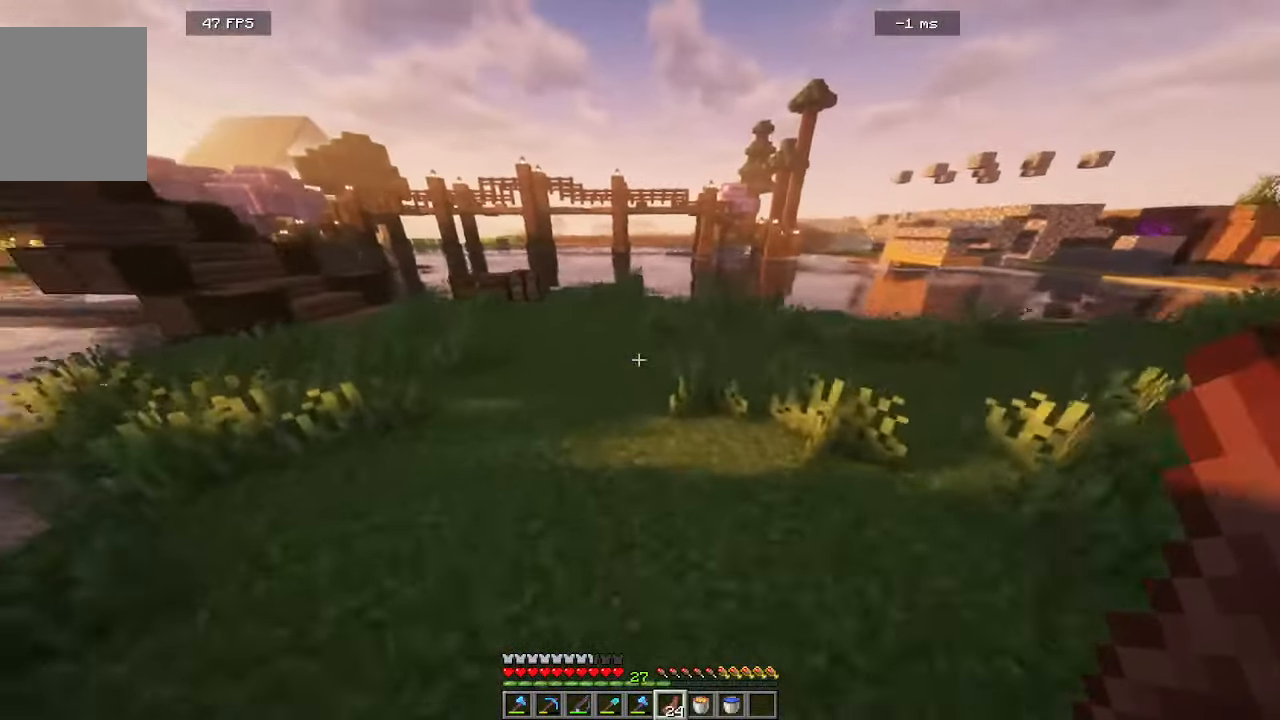
{"keys": ["a", "w"], "mouse": [], "events": []}
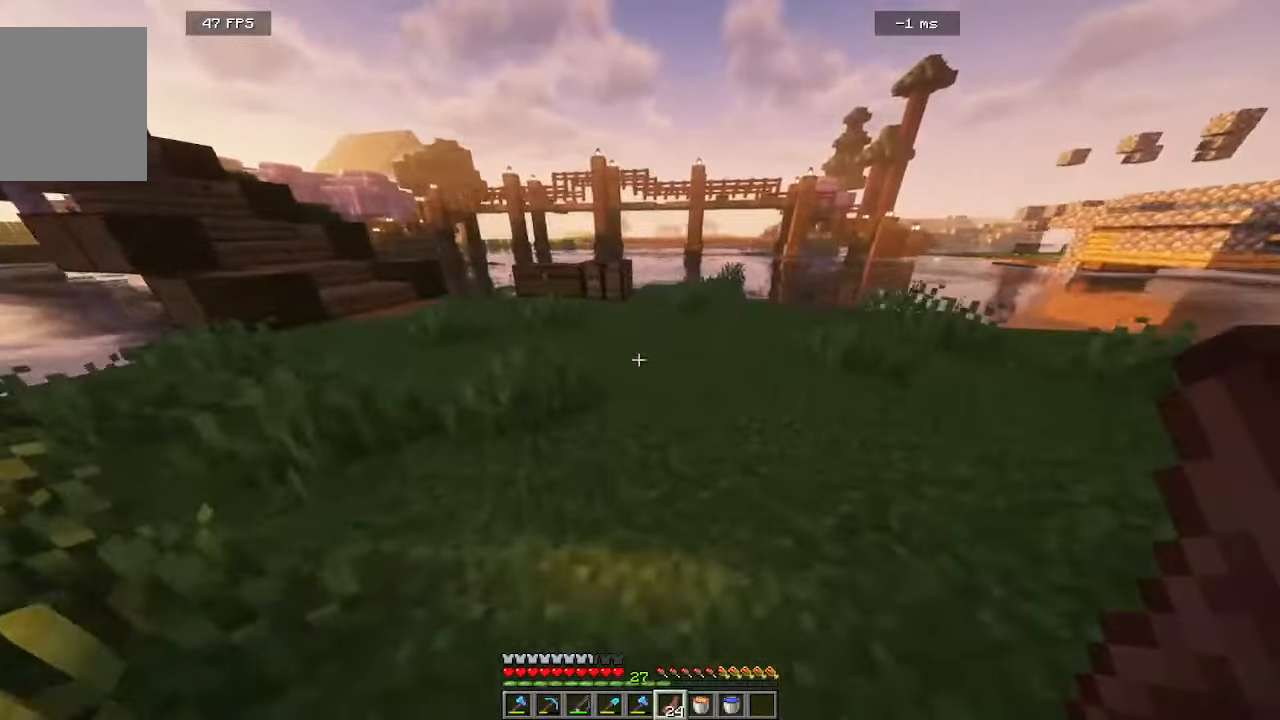
{"keys": ["a", "w"], "mouse": [], "events": []}
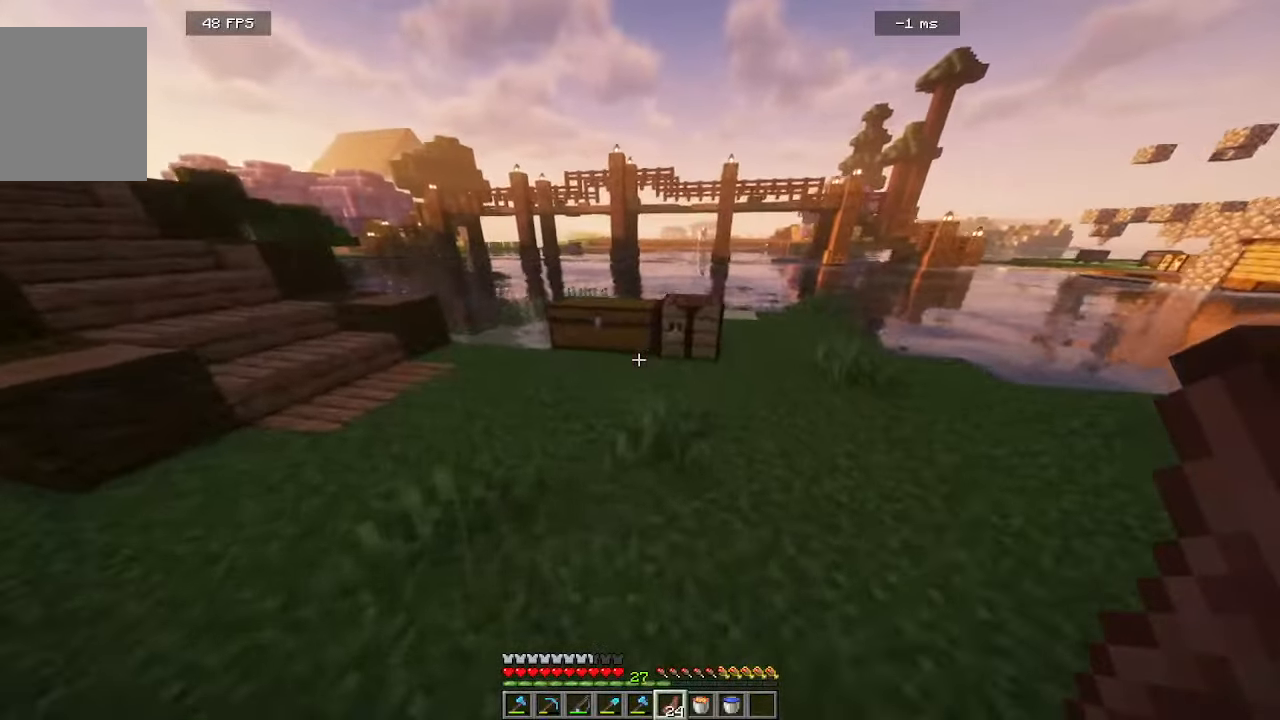
{"keys": [], "mouse": [], "events": [[316, "w", "up"], [450, "a", "up"]]}
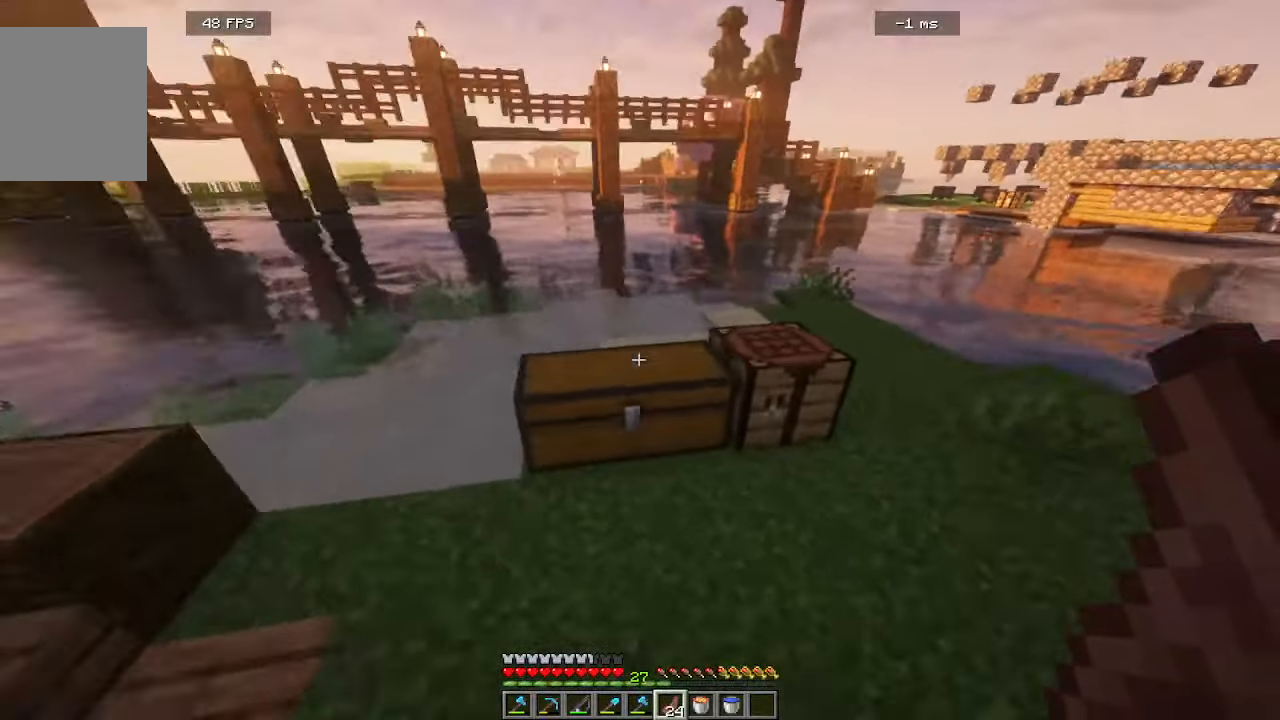
{"keys": [], "mouse": [], "events": [[50, "mouse_right", "down"], [250, "mouse_right", "up"]]}
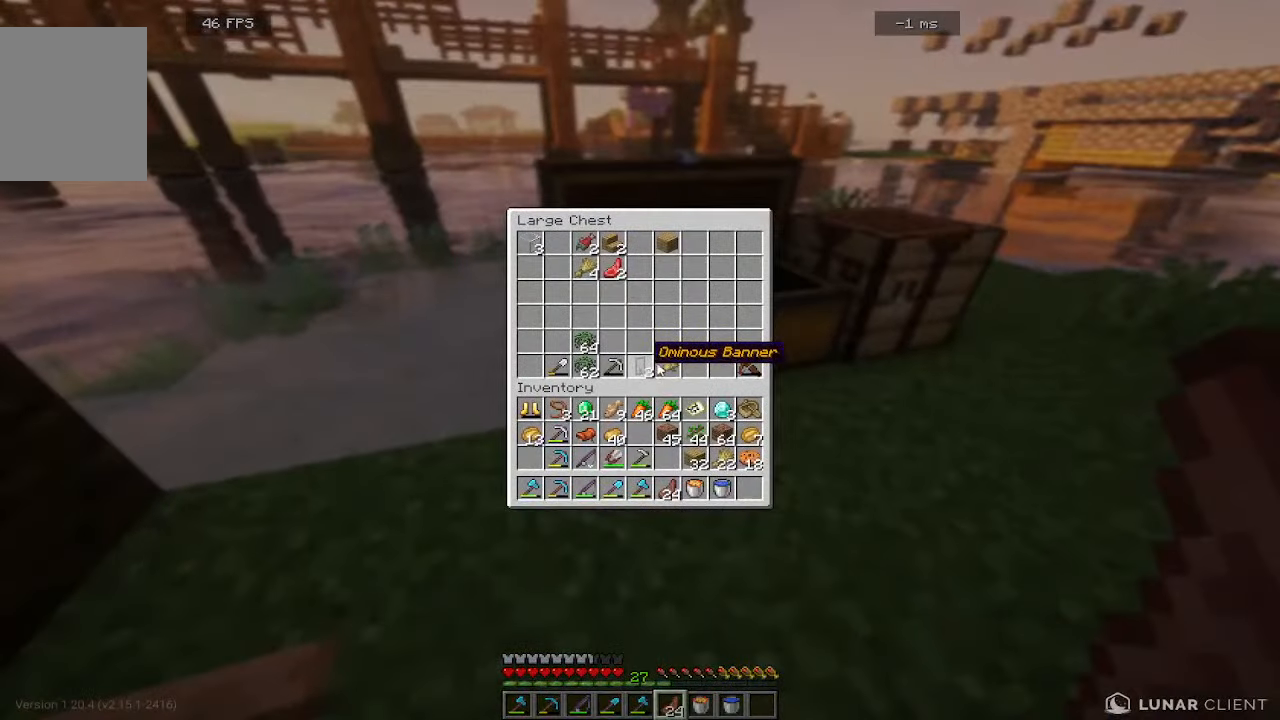
{"keys": [], "mouse": [], "events": []}
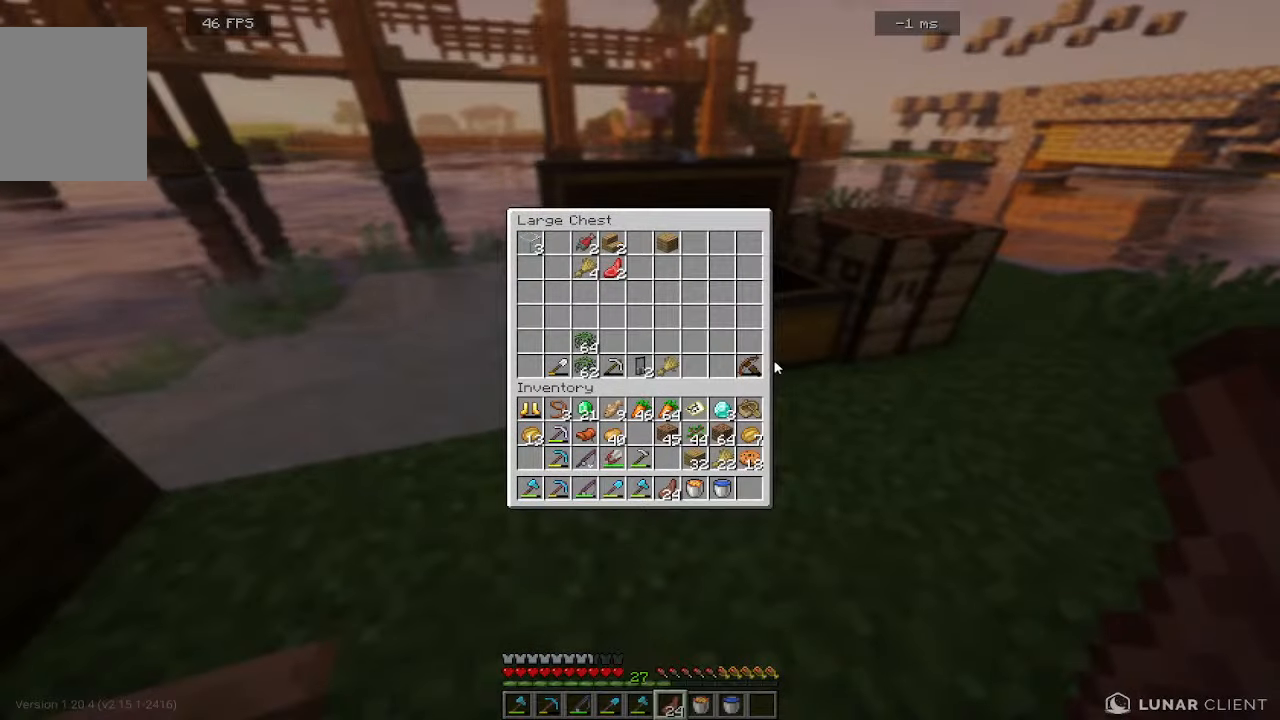
{"keys": [], "mouse": [], "events": []}